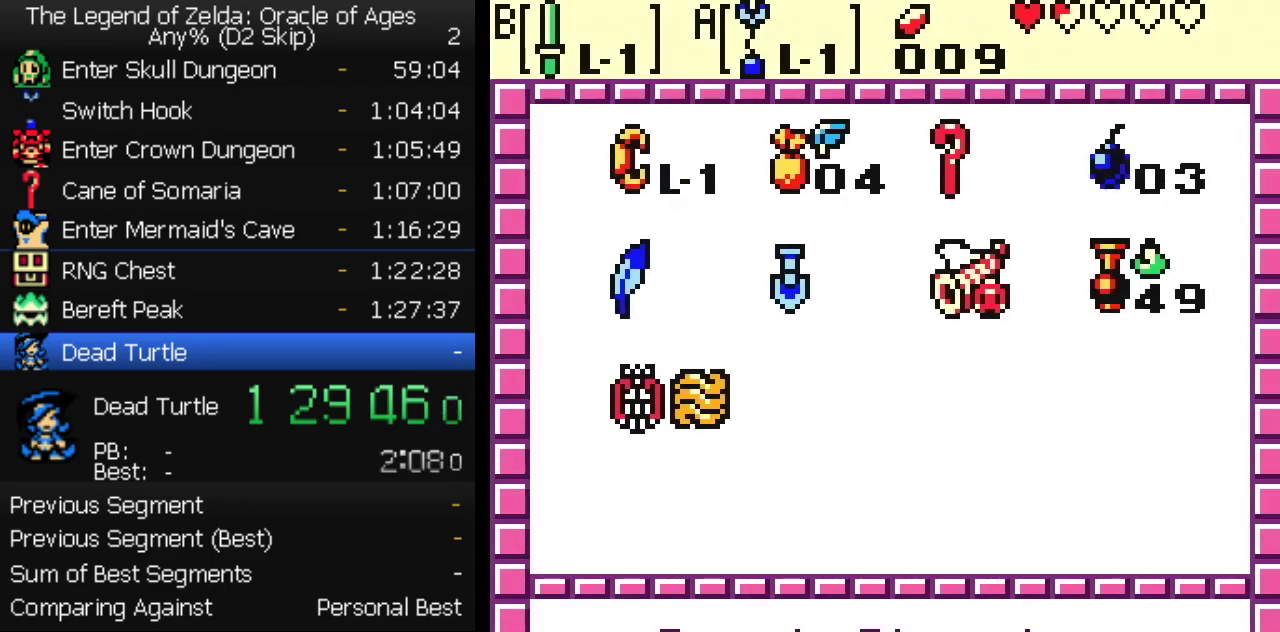
Gameplay with a controller (Nintendo layout); each line is a JSON object with the inputs held at the frame after it. "events" lists button and stick changes between this image and that frame as [ms after this image, input, new state], when the widget could be followed in between. Not read: L3 R3.
{"buttons": [], "events": [[400, "B", "down"], [433, "START", "down"], [483, "B", "up"], [500, "START", "up"]]}
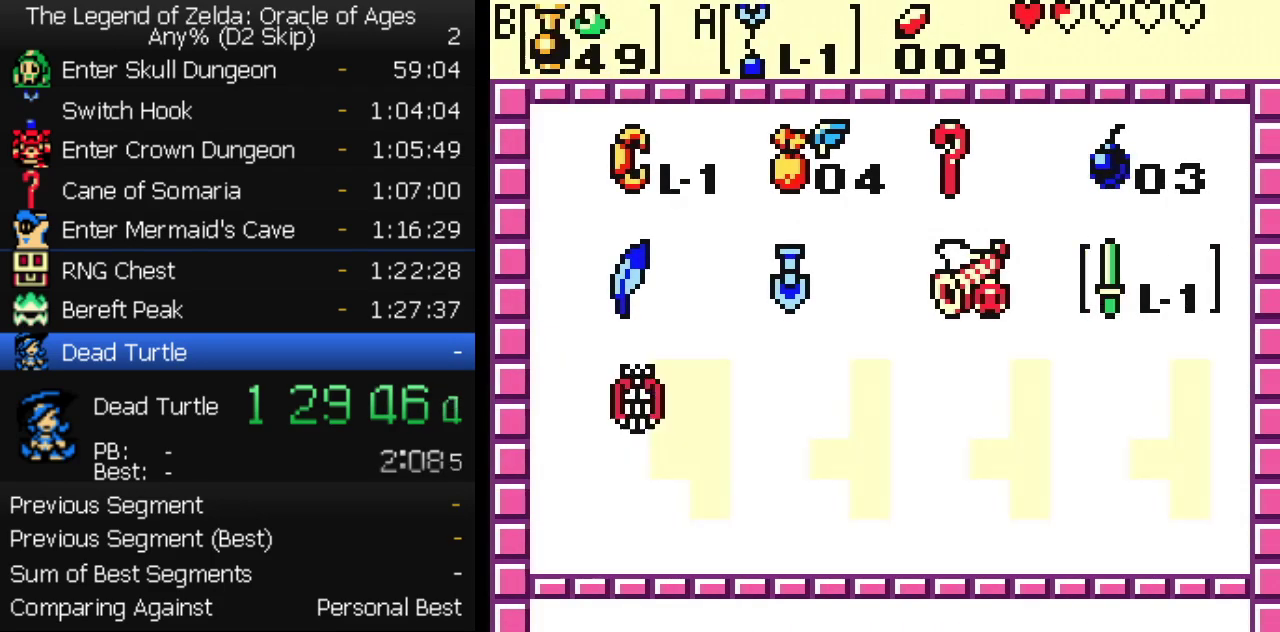
{"buttons": ["DPAD_DOWN", "DPAD_RIGHT"], "events": [[250, "DPAD_DOWN", "down"], [250, "DPAD_RIGHT", "down"]]}
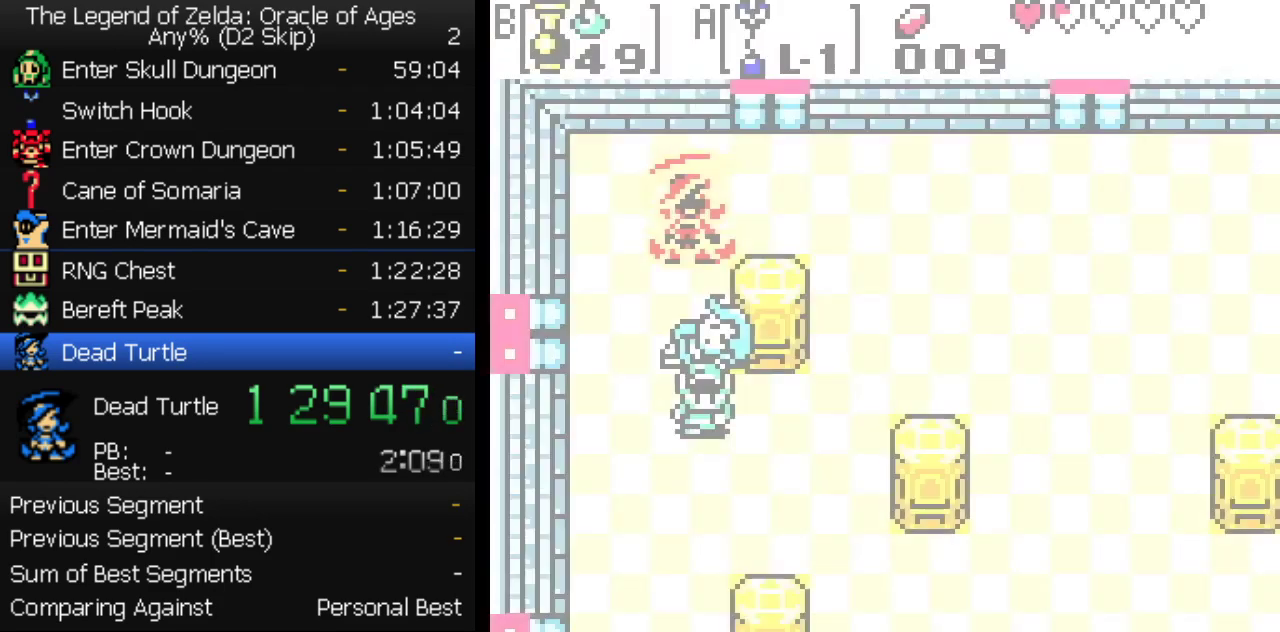
{"buttons": ["DPAD_DOWN", "DPAD_RIGHT"], "events": []}
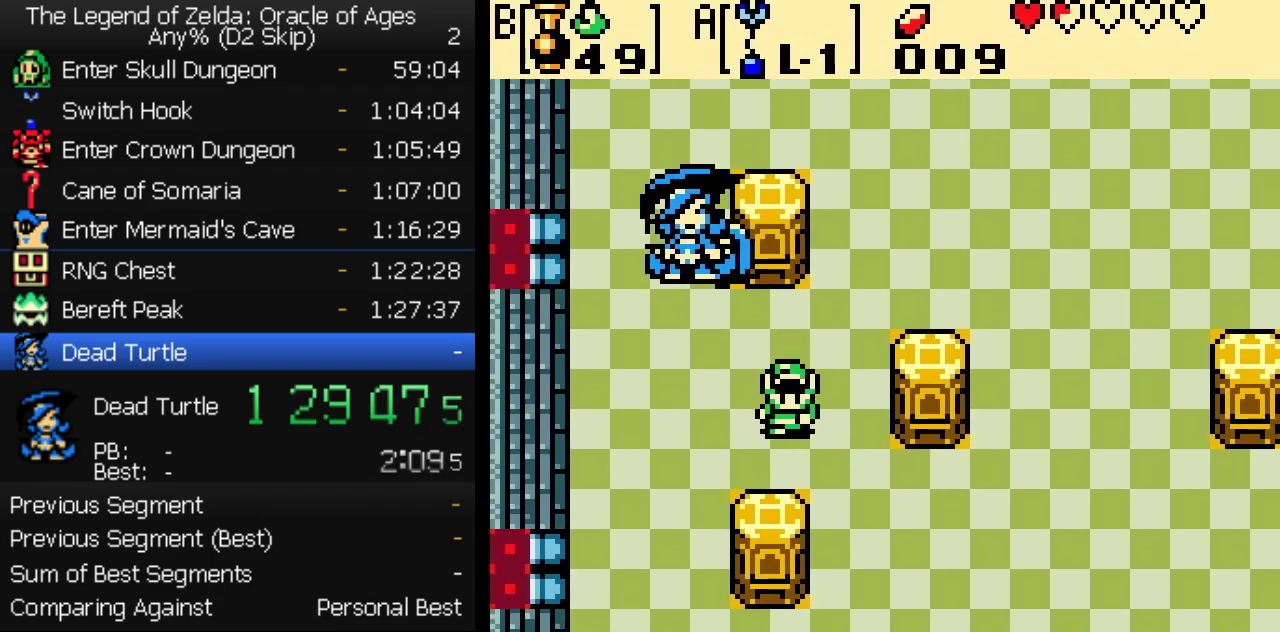
{"buttons": ["DPAD_RIGHT"], "events": [[283, "DPAD_DOWN", "up"]]}
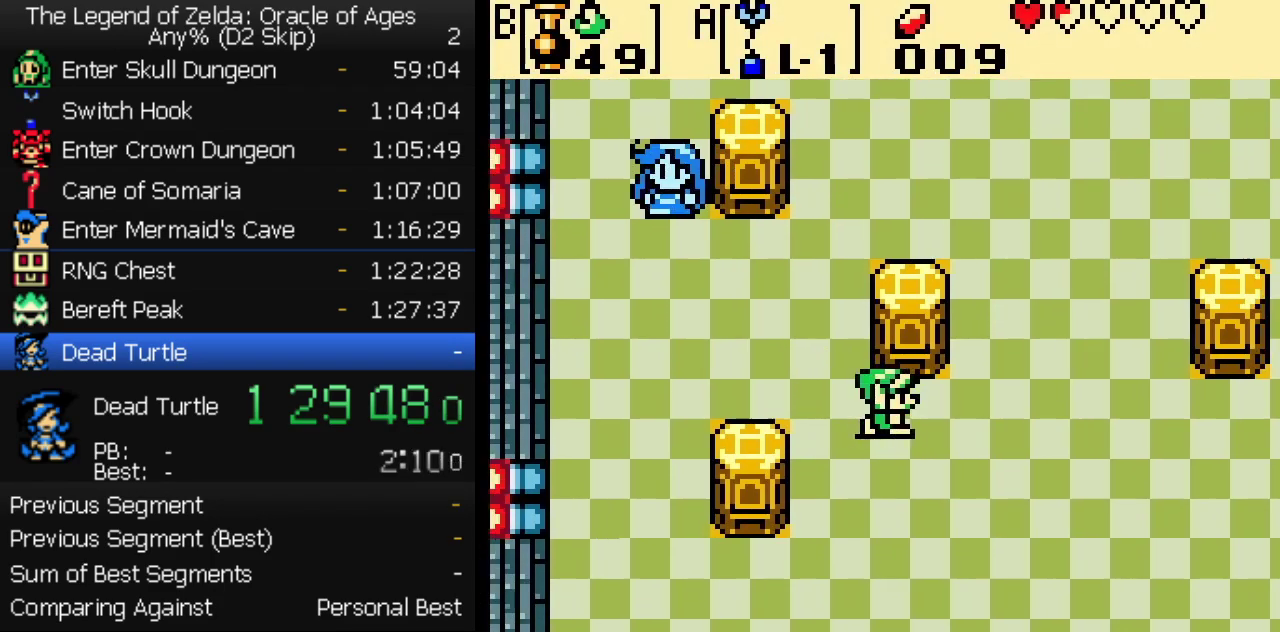
{"buttons": [], "events": [[150, "DPAD_RIGHT", "up"]]}
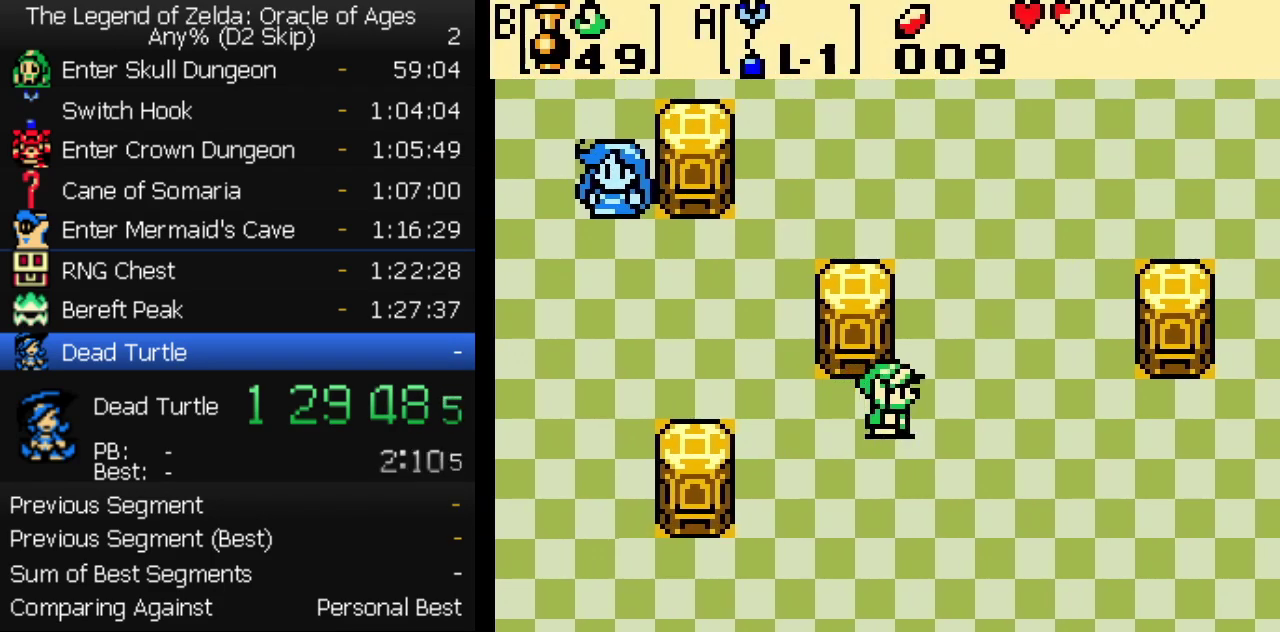
{"buttons": [], "events": []}
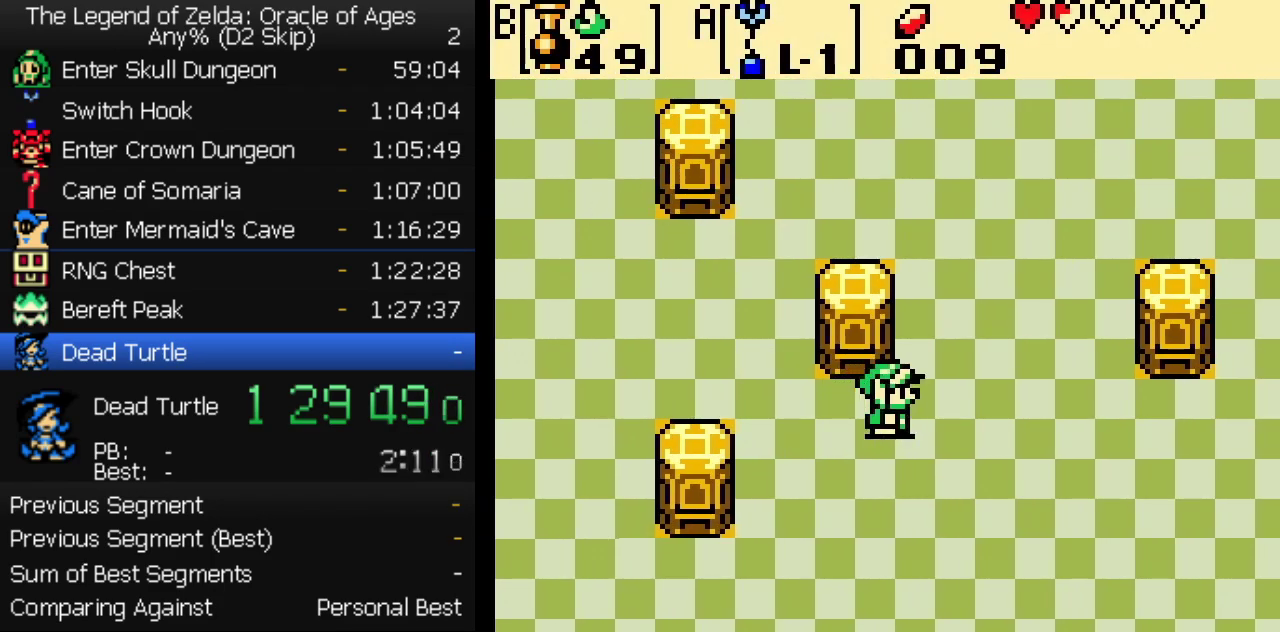
{"buttons": ["DPAD_RIGHT"], "events": [[117, "DPAD_RIGHT", "down"]]}
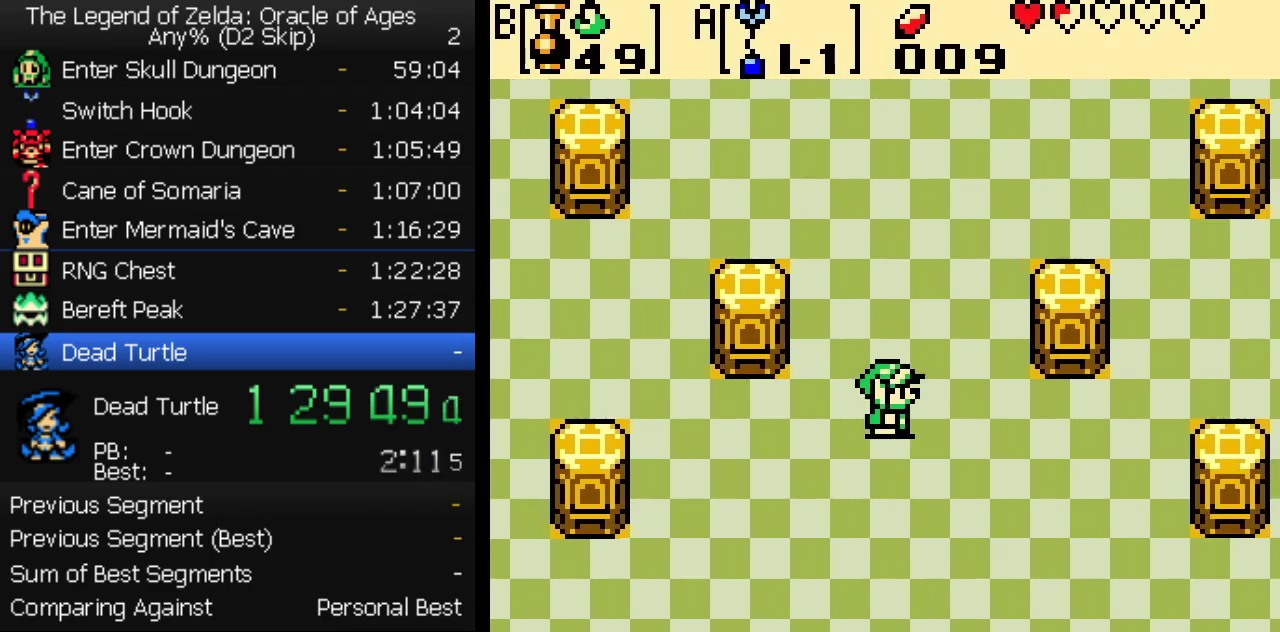
{"buttons": ["DPAD_RIGHT"], "events": []}
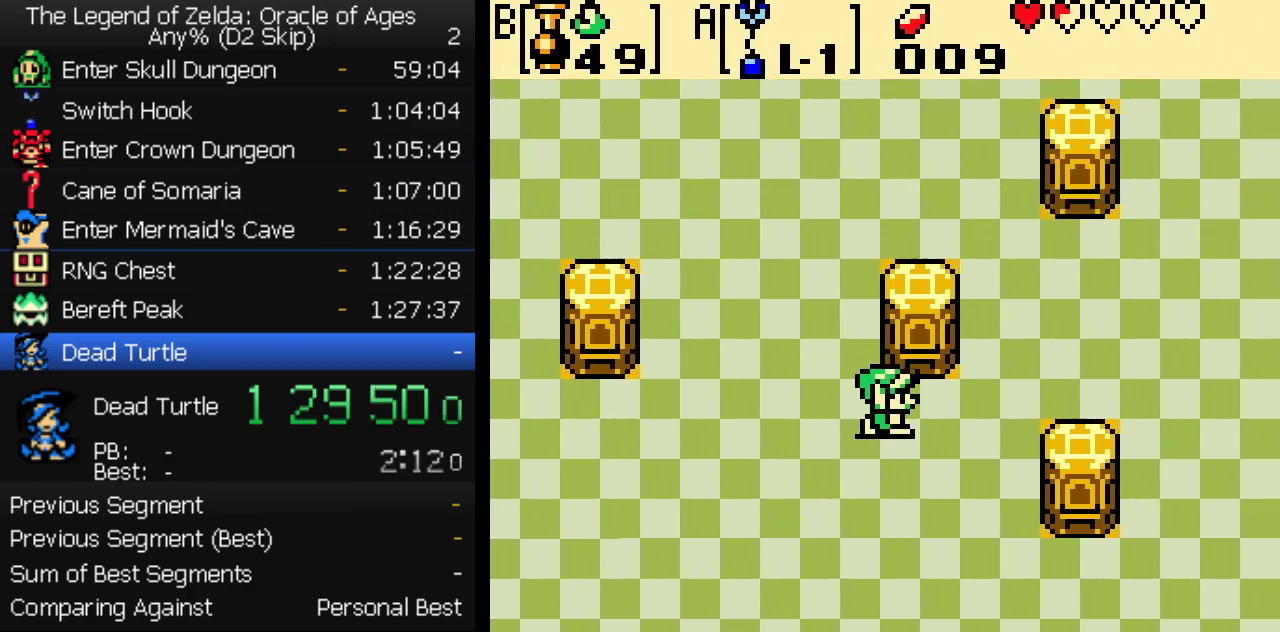
{"buttons": ["DPAD_RIGHT"], "events": [[250, "DPAD_UP", "down"], [333, "DPAD_UP", "up"]]}
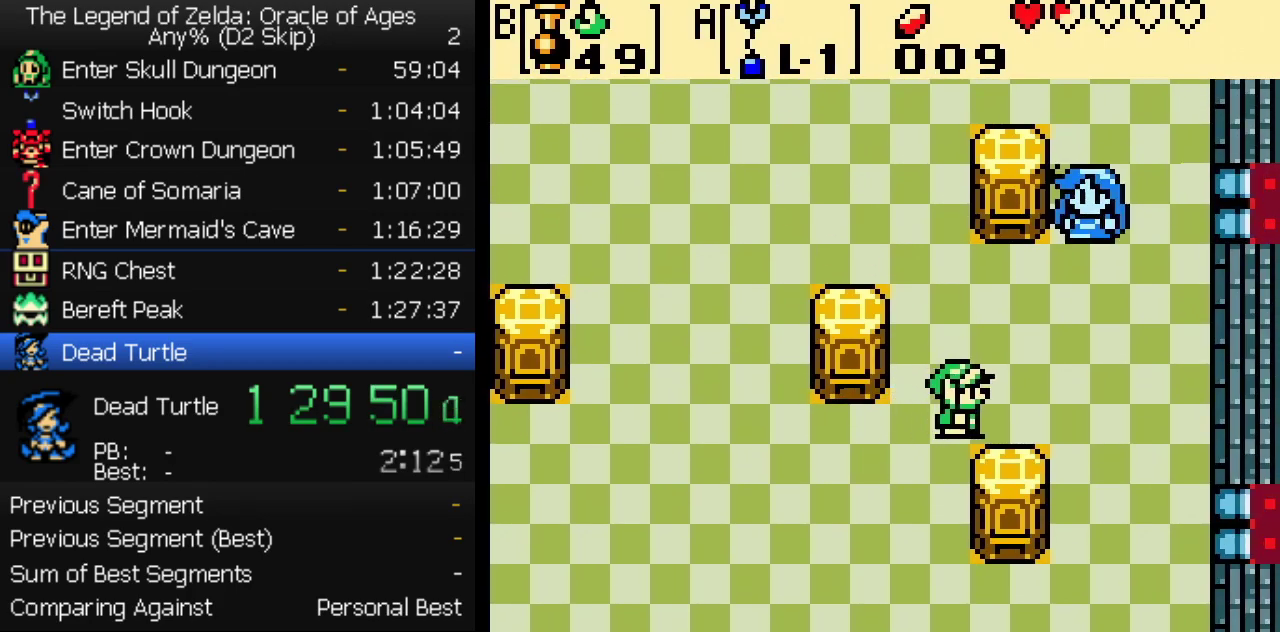
{"buttons": [], "events": [[350, "DPAD_UP", "down"], [383, "DPAD_RIGHT", "up"], [400, "B", "down"], [450, "B", "up"], [467, "DPAD_UP", "up"]]}
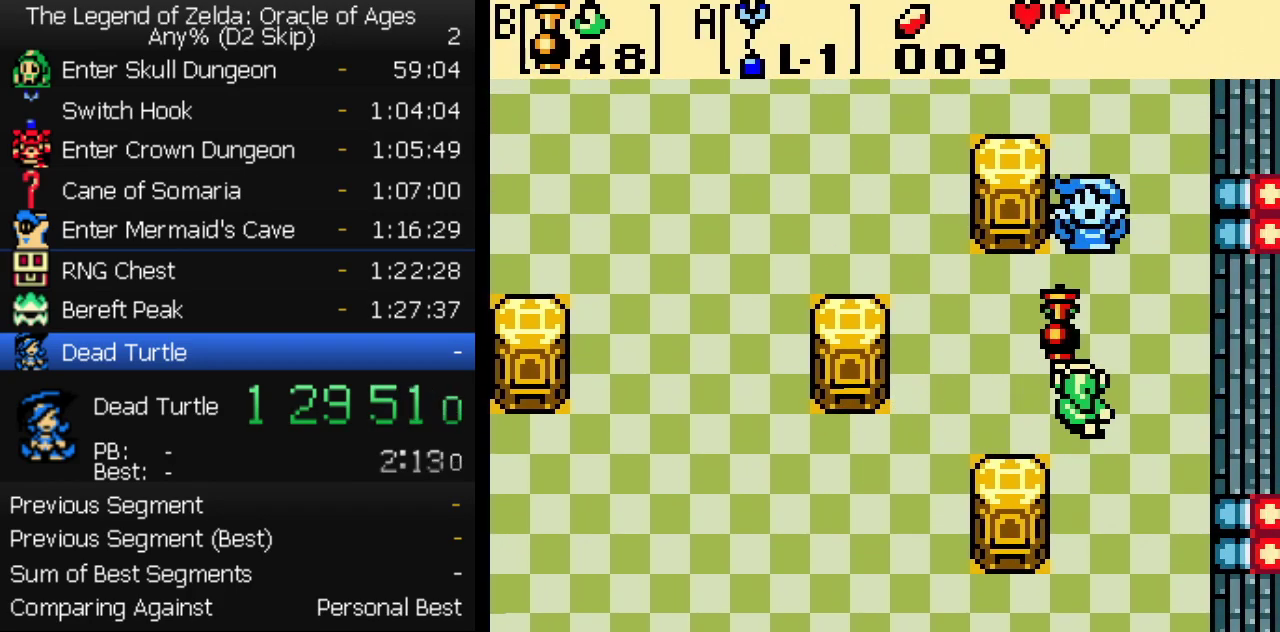
{"buttons": [], "events": [[167, "DPAD_RIGHT", "down"], [233, "DPAD_UP", "down"], [250, "DPAD_RIGHT", "up"], [333, "DPAD_UP", "up"], [383, "A", "down"], [450, "A", "up"]]}
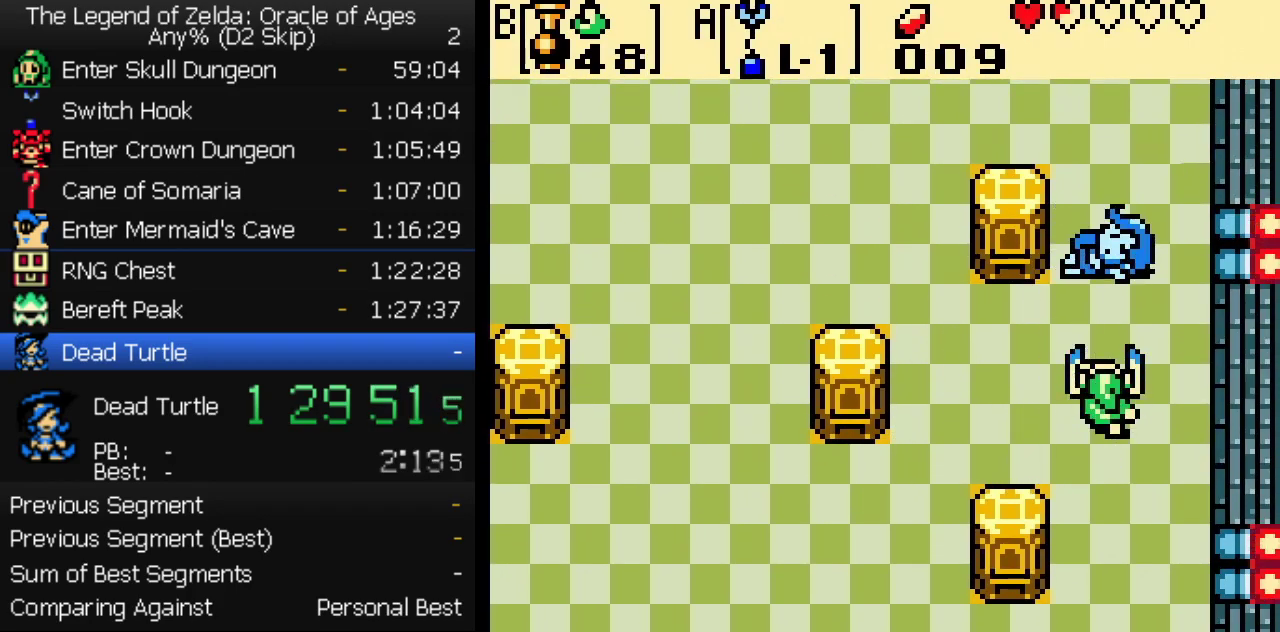
{"buttons": ["DPAD_DOWN"], "events": [[217, "DPAD_DOWN", "down"]]}
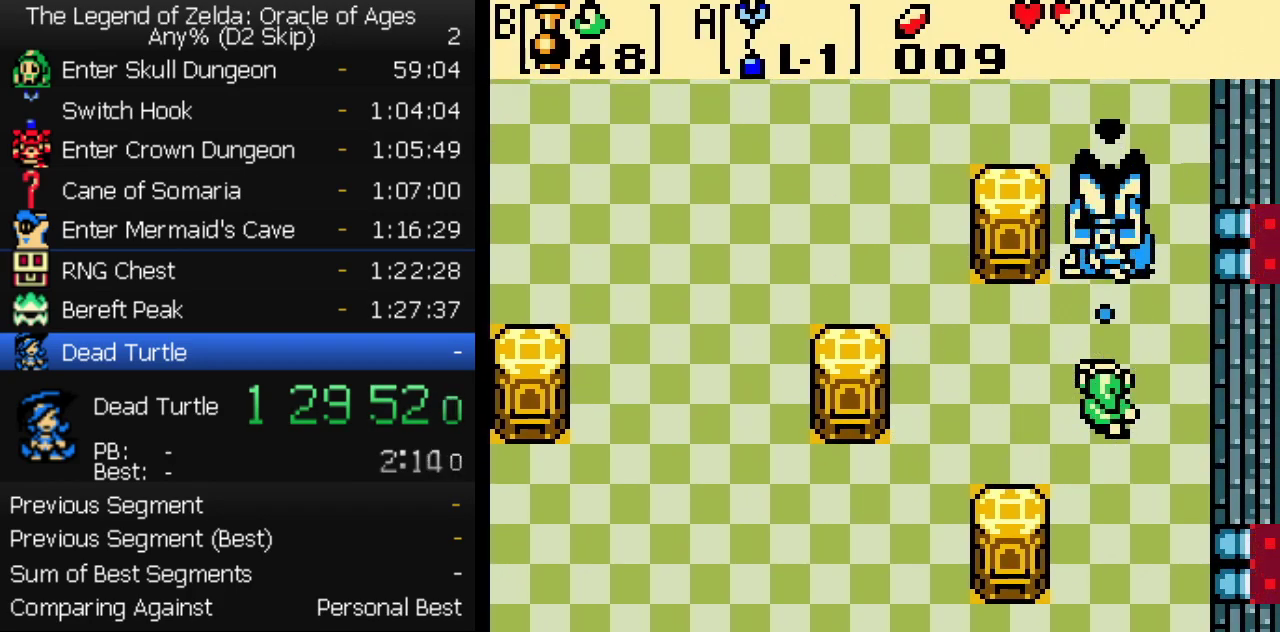
{"buttons": ["DPAD_DOWN"], "events": []}
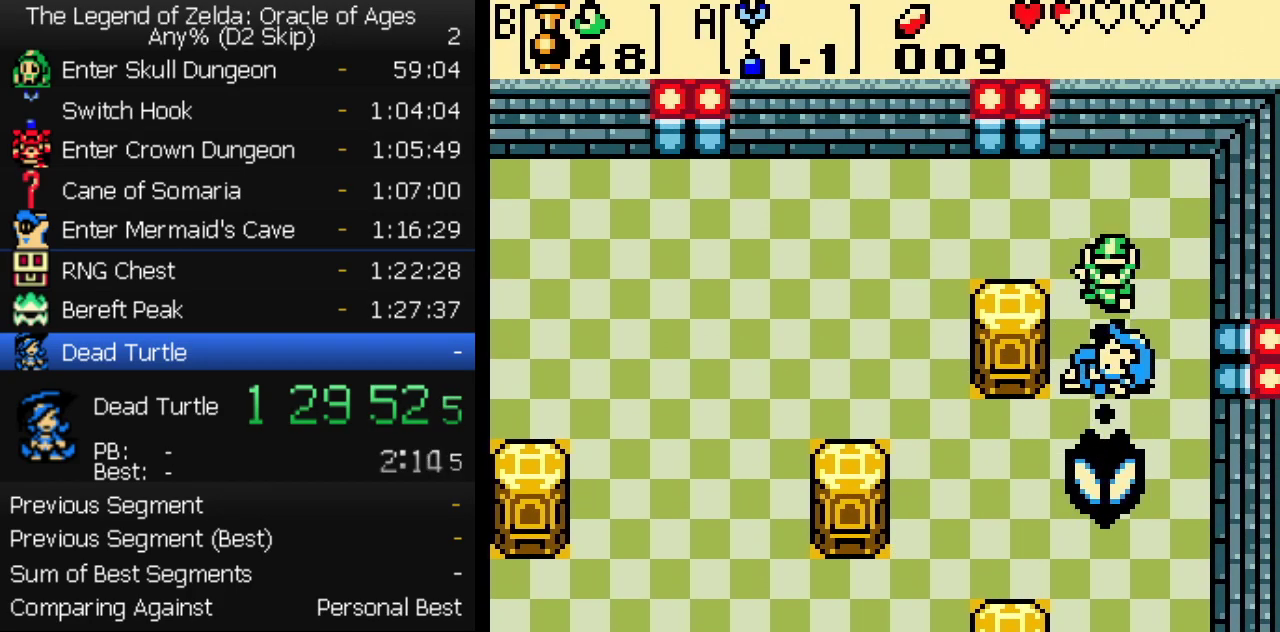
{"buttons": [], "events": [[100, "START", "down"], [150, "START", "up"], [200, "START", "down"], [283, "START", "up"], [300, "DPAD_DOWN", "up"]]}
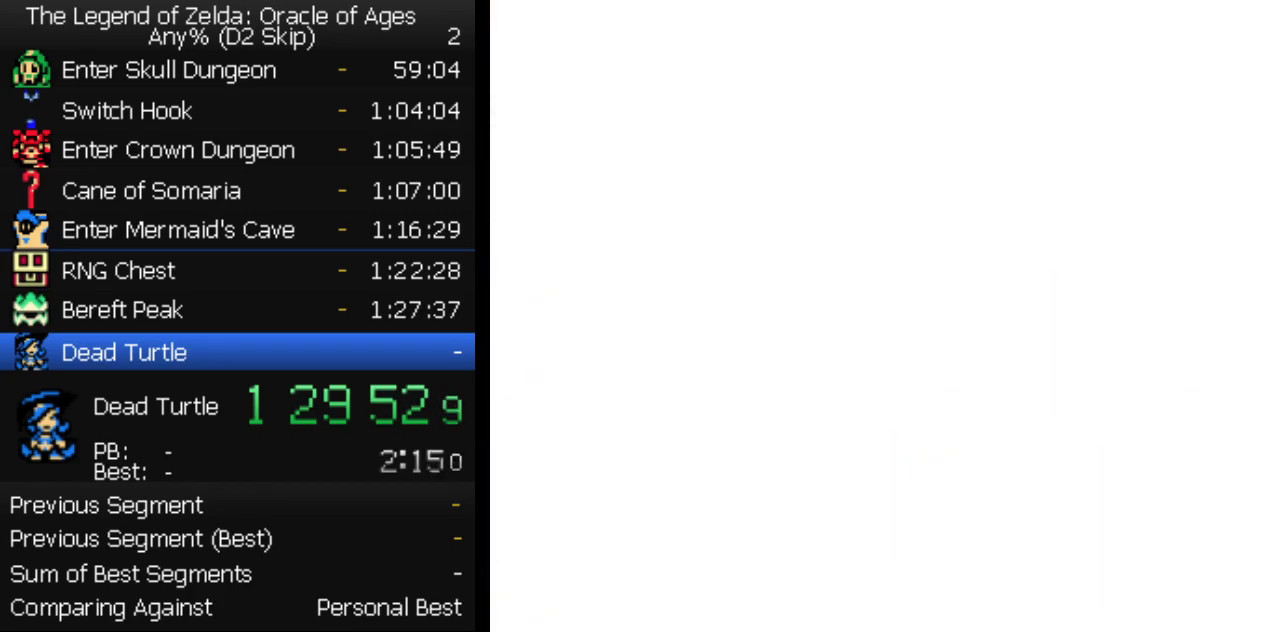
{"buttons": [], "events": [[283, "A", "down"], [317, "START", "down"], [367, "A", "up"], [417, "START", "up"]]}
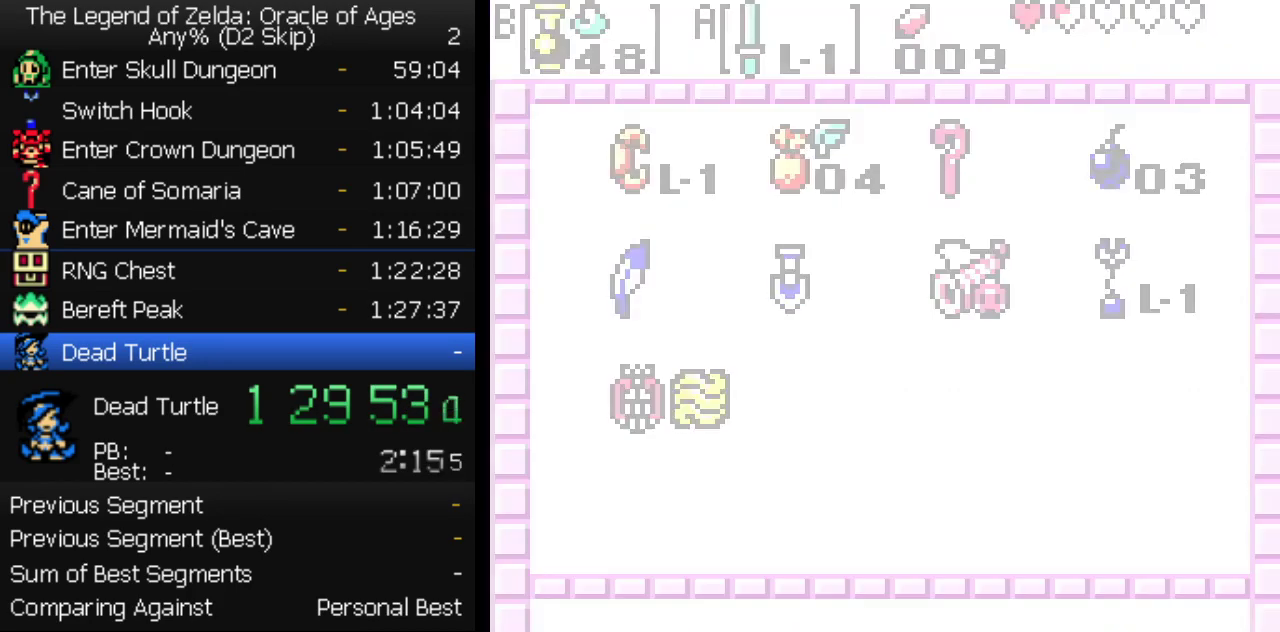
{"buttons": ["DPAD_DOWN", "DPAD_LEFT"], "events": [[83, "DPAD_DOWN", "down"], [450, "DPAD_LEFT", "down"]]}
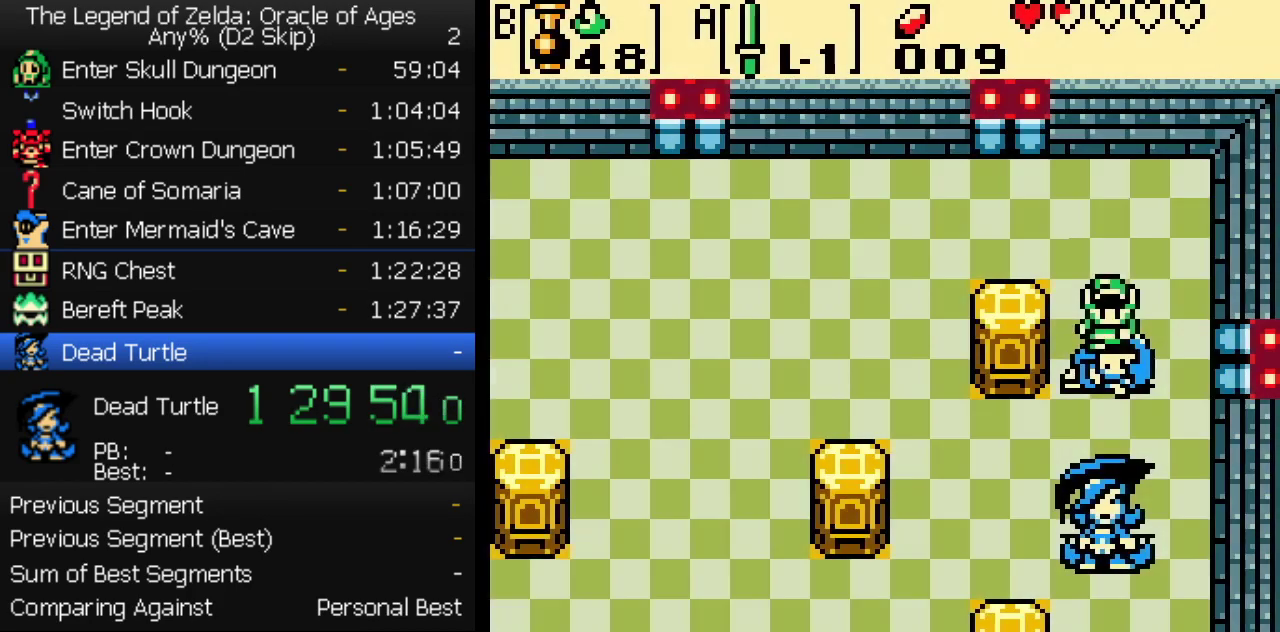
{"buttons": ["DPAD_DOWN"], "events": [[100, "DPAD_LEFT", "up"], [200, "DPAD_DOWN", "up"], [500, "DPAD_DOWN", "down"]]}
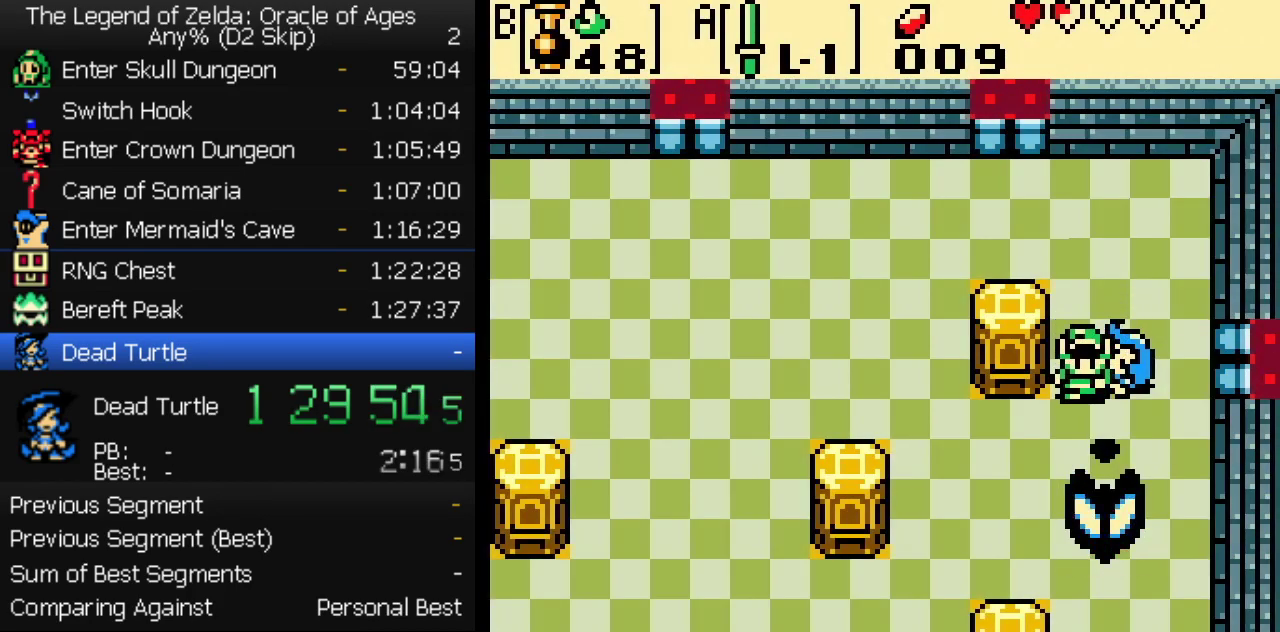
{"buttons": ["DPAD_DOWN", "DPAD_LEFT"], "events": [[83, "A", "down"], [117, "DPAD_DOWN", "up"], [250, "A", "up"], [300, "DPAD_DOWN", "down"], [317, "DPAD_LEFT", "down"]]}
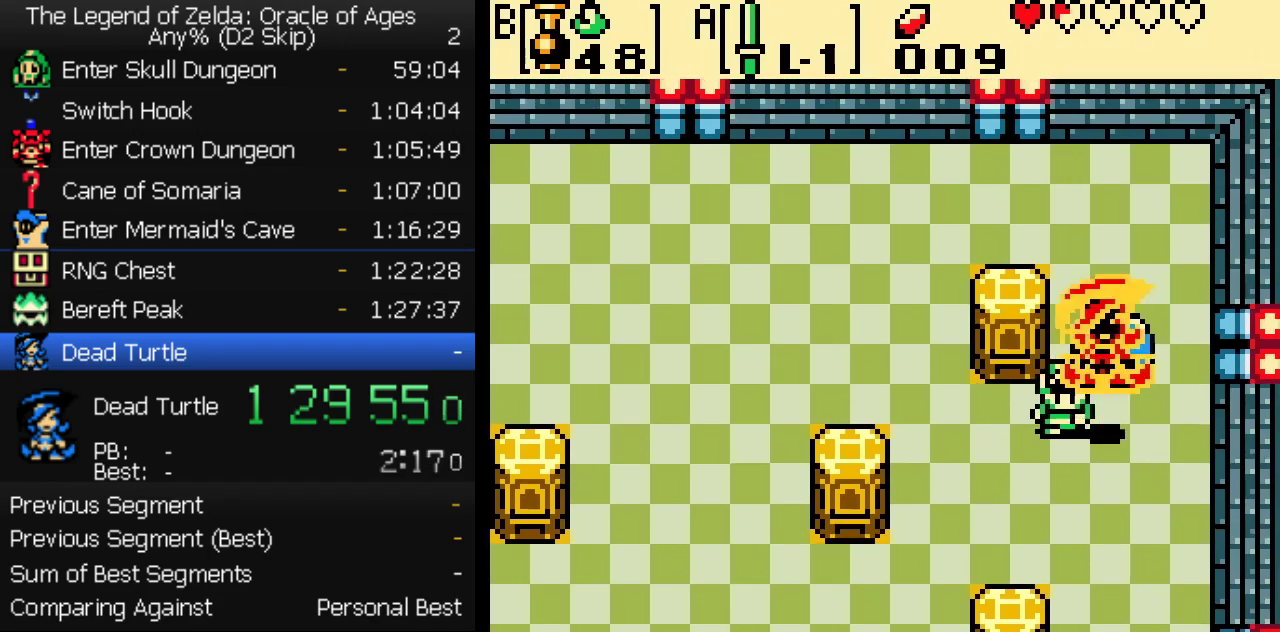
{"buttons": ["DPAD_LEFT"], "events": [[483, "DPAD_DOWN", "up"]]}
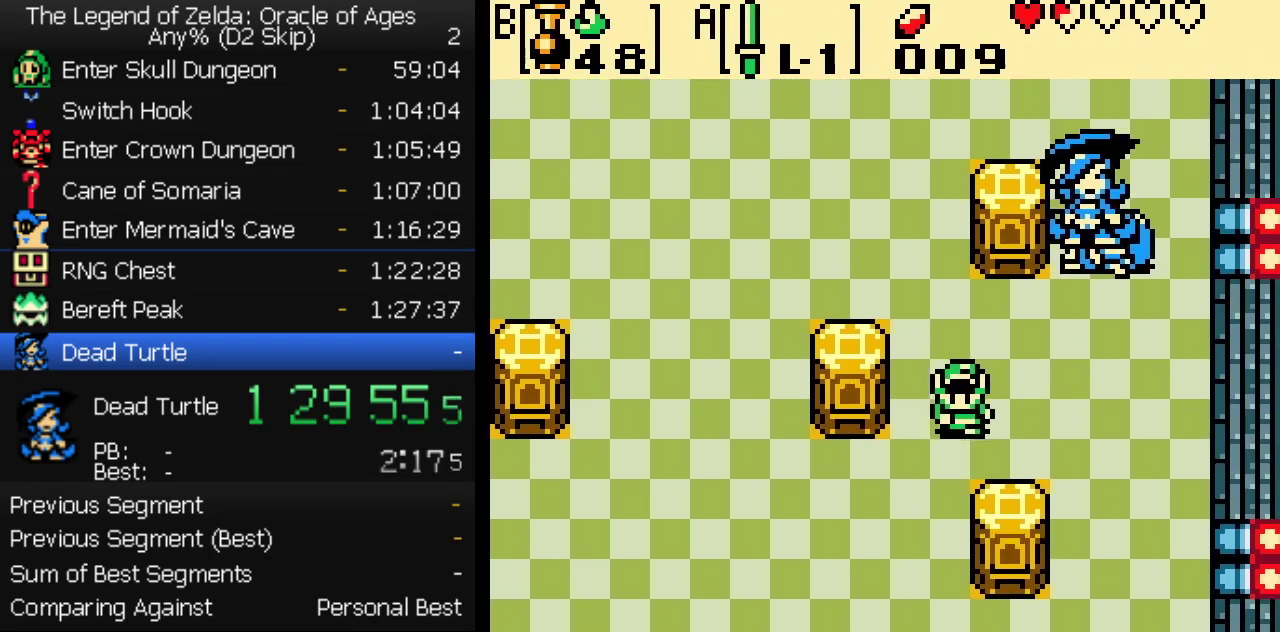
{"buttons": [], "events": [[417, "DPAD_LEFT", "up"]]}
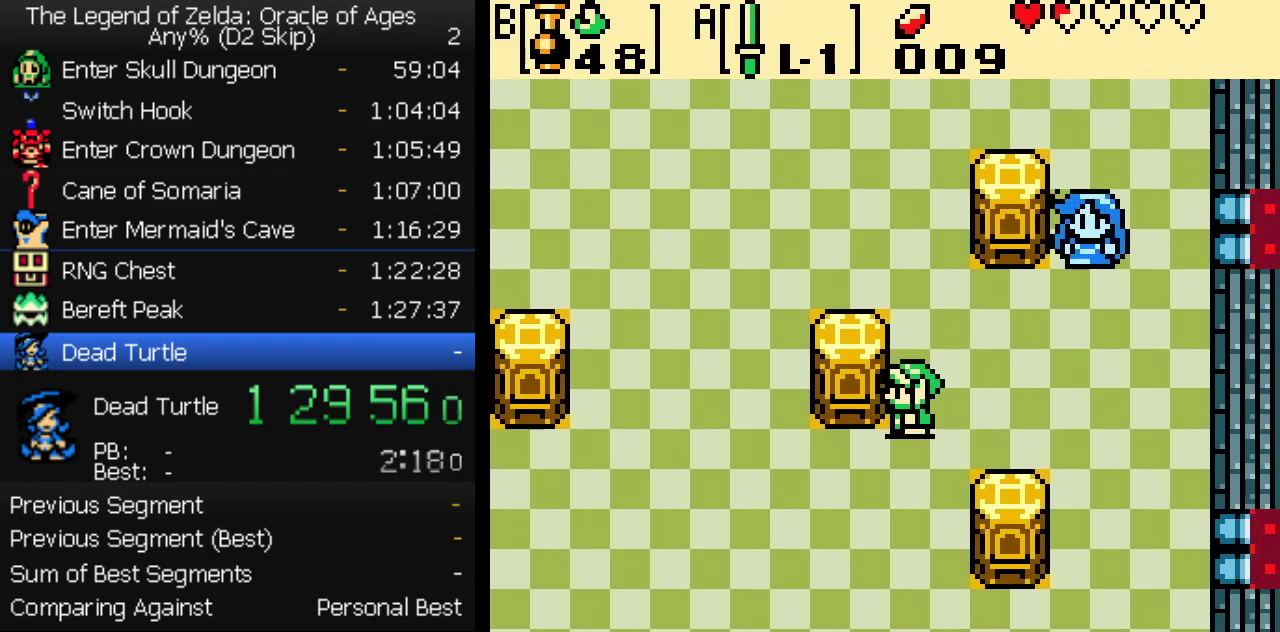
{"buttons": ["DPAD_DOWN"], "events": [[83, "DPAD_DOWN", "down"], [150, "DPAD_LEFT", "down"], [183, "DPAD_DOWN", "up"], [450, "DPAD_LEFT", "up"], [467, "DPAD_DOWN", "down"]]}
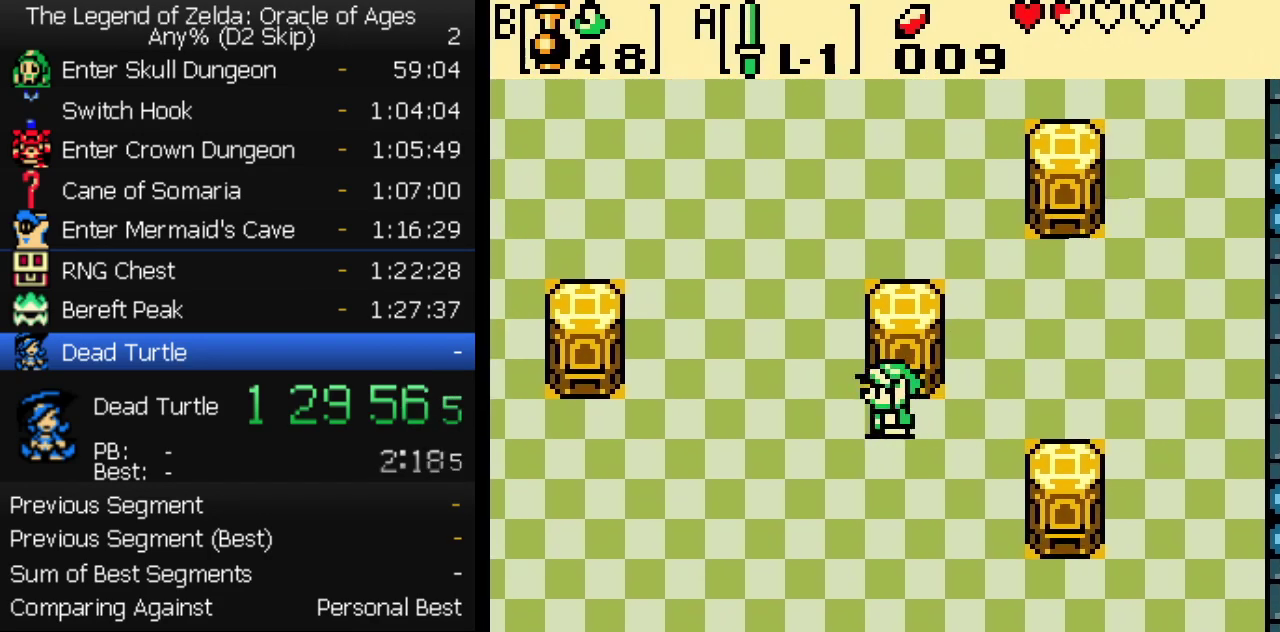
{"buttons": [], "events": [[67, "DPAD_LEFT", "down"], [83, "DPAD_DOWN", "up"], [250, "DPAD_DOWN", "down"], [250, "DPAD_LEFT", "up"], [350, "DPAD_DOWN", "up"]]}
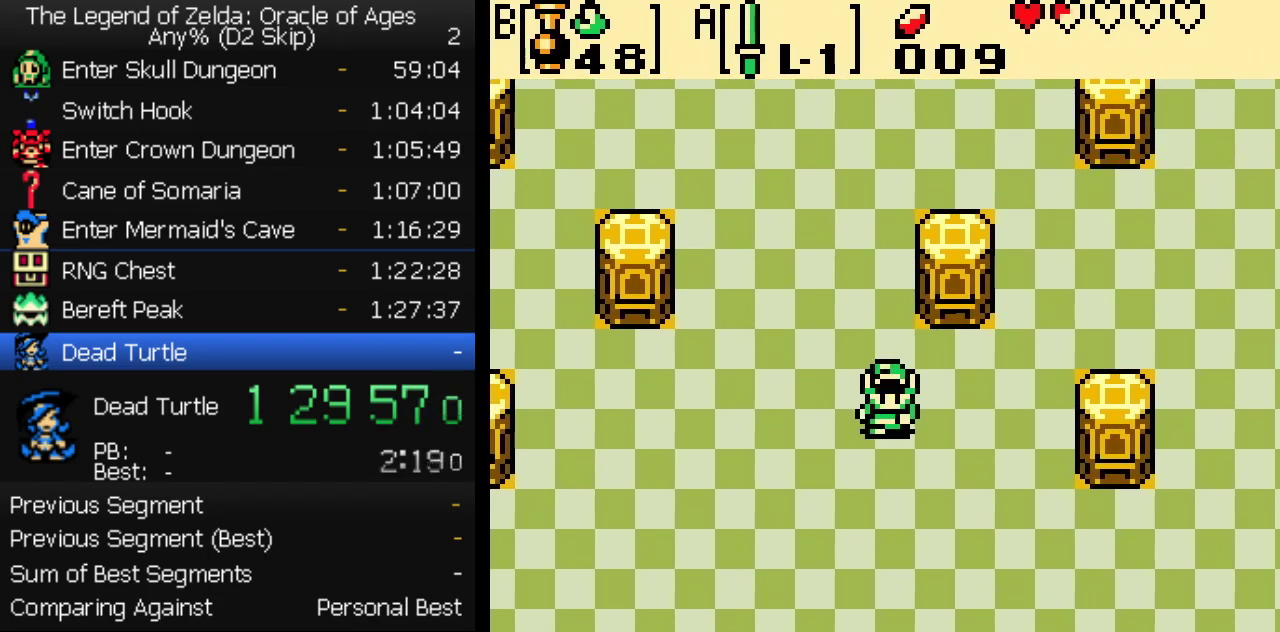
{"buttons": ["DPAD_LEFT"], "events": [[167, "DPAD_LEFT", "down"], [167, "DPAD_UP", "down"], [300, "DPAD_UP", "up"]]}
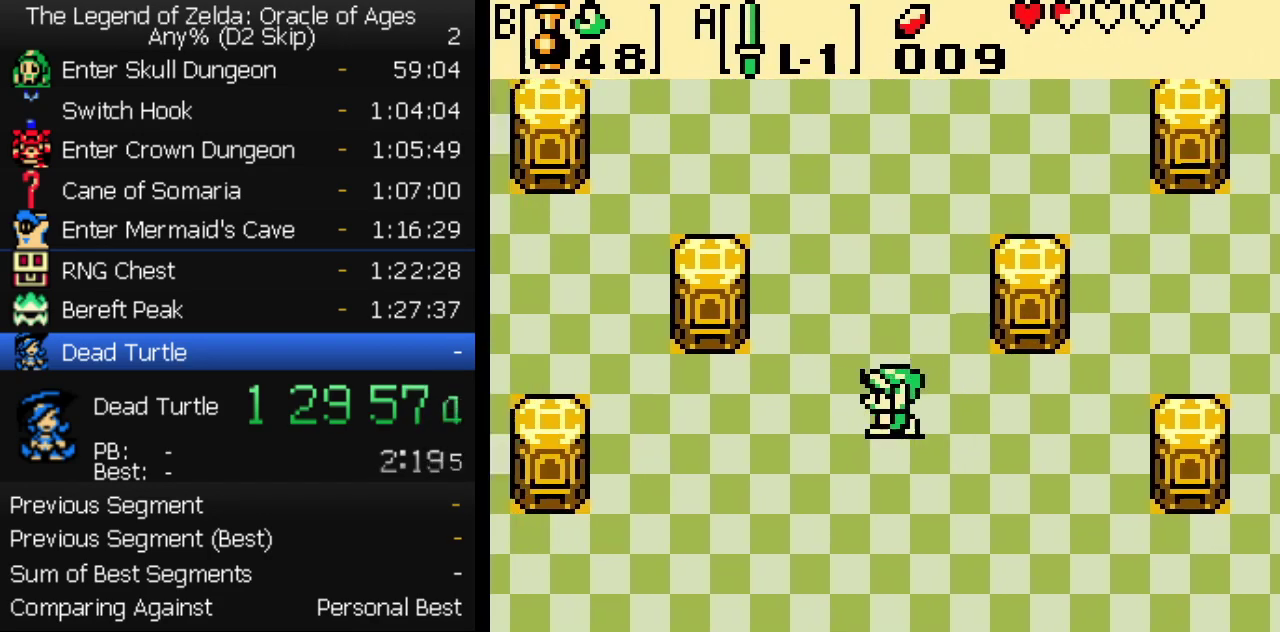
{"buttons": ["DPAD_DOWN", "DPAD_LEFT"], "events": [[333, "DPAD_DOWN", "down"]]}
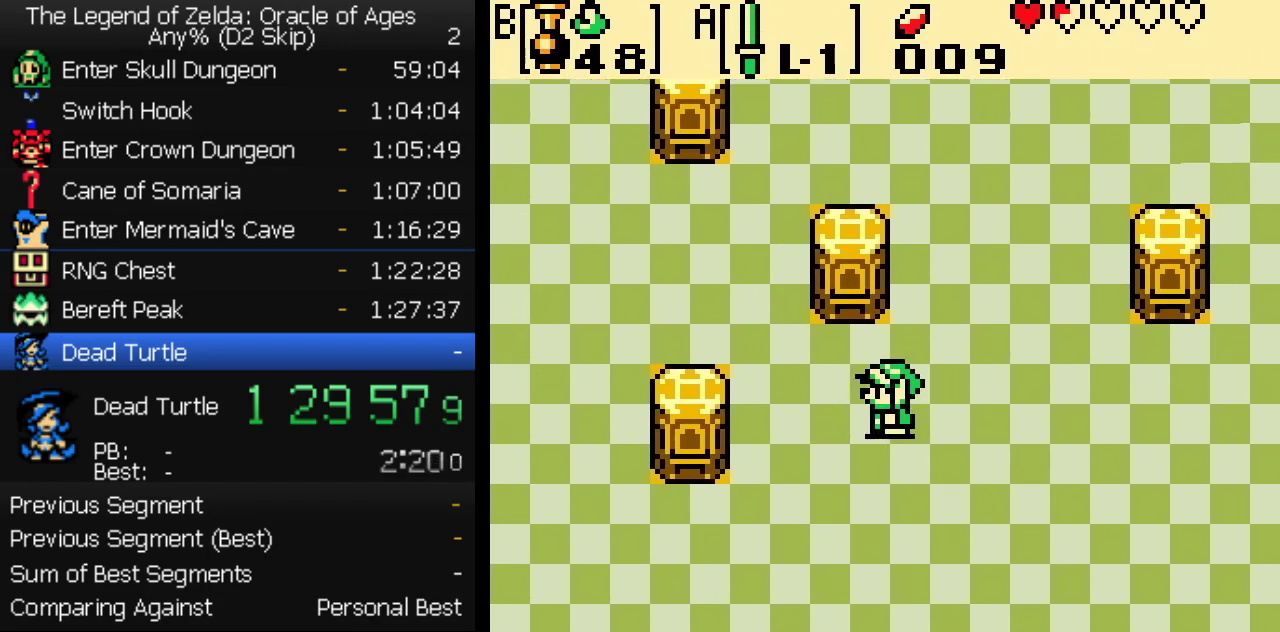
{"buttons": ["DPAD_UP"], "events": [[233, "DPAD_DOWN", "up"], [467, "DPAD_LEFT", "up"], [467, "DPAD_UP", "down"]]}
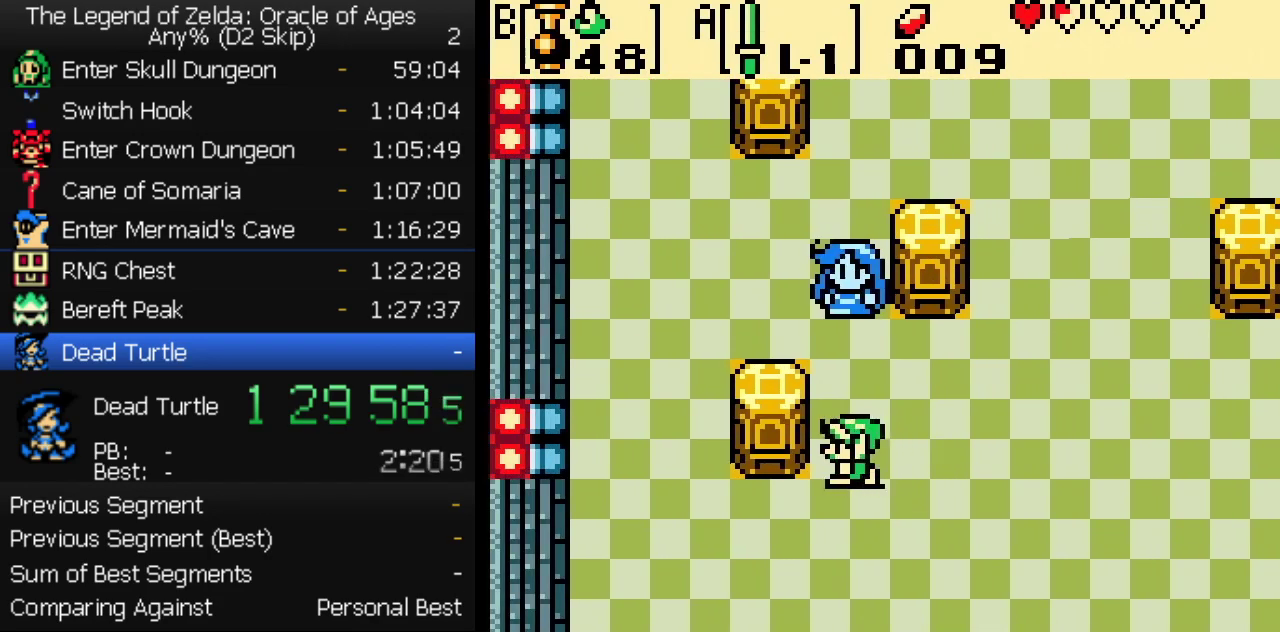
{"buttons": ["DPAD_UP", "DPAD_RIGHT"], "events": [[17, "DPAD_UP", "up"], [333, "DPAD_RIGHT", "down"], [500, "DPAD_UP", "down"]]}
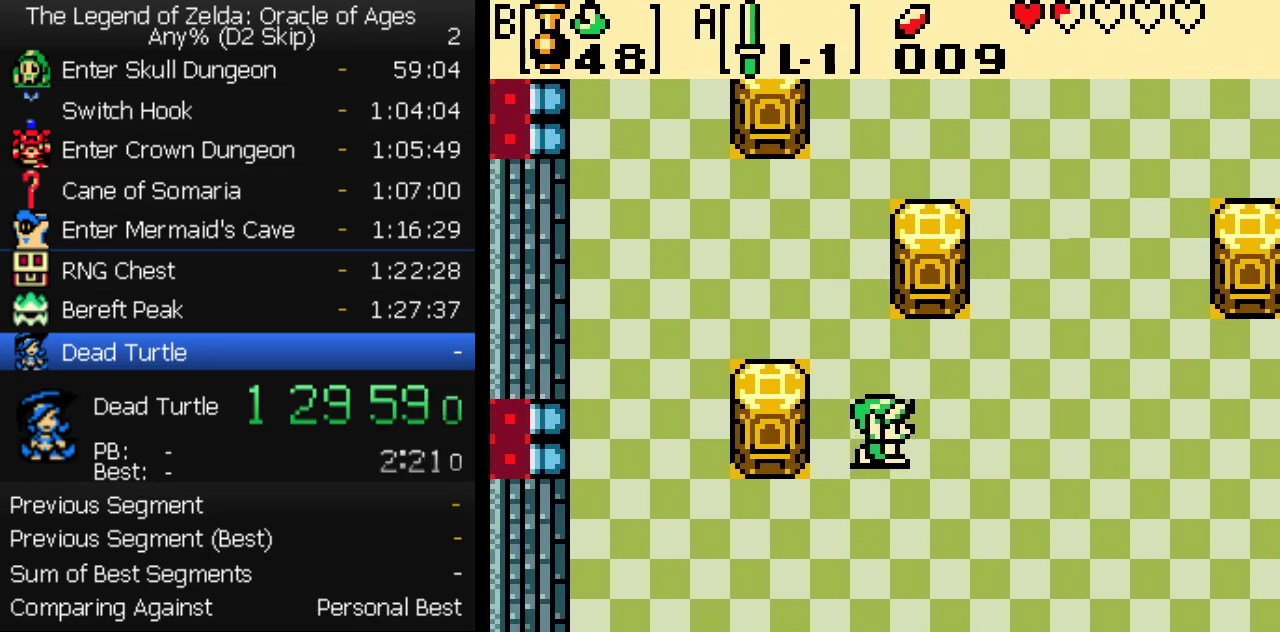
{"buttons": ["DPAD_RIGHT"], "events": [[217, "DPAD_UP", "up"]]}
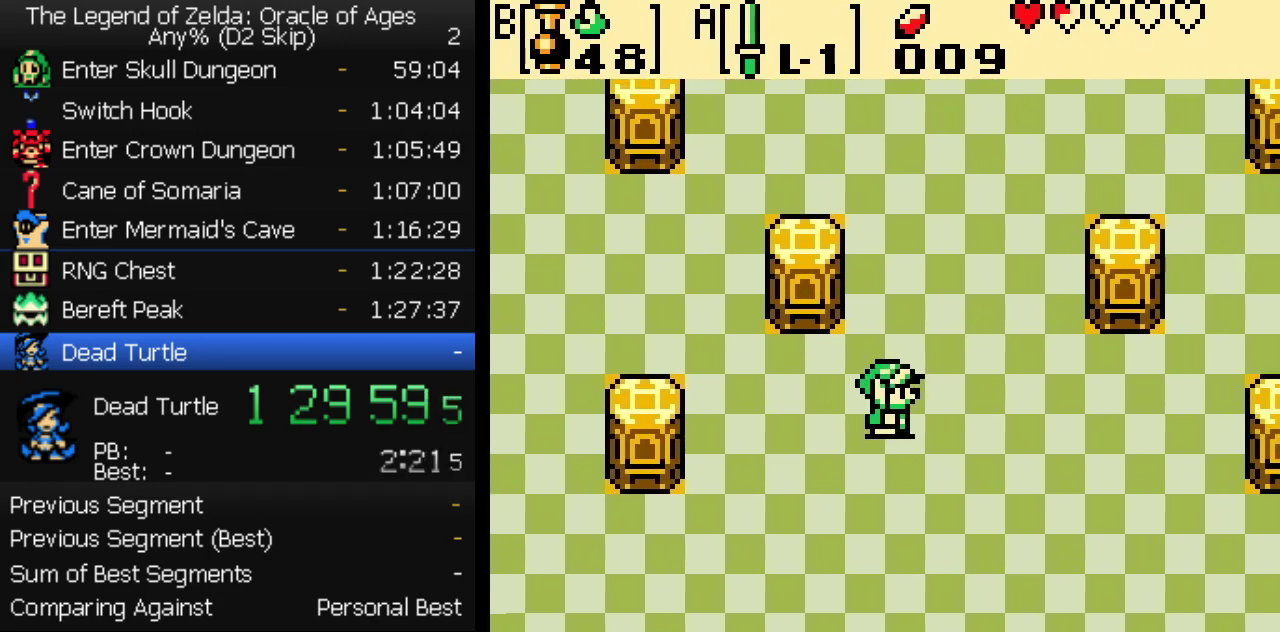
{"buttons": ["DPAD_RIGHT"], "events": []}